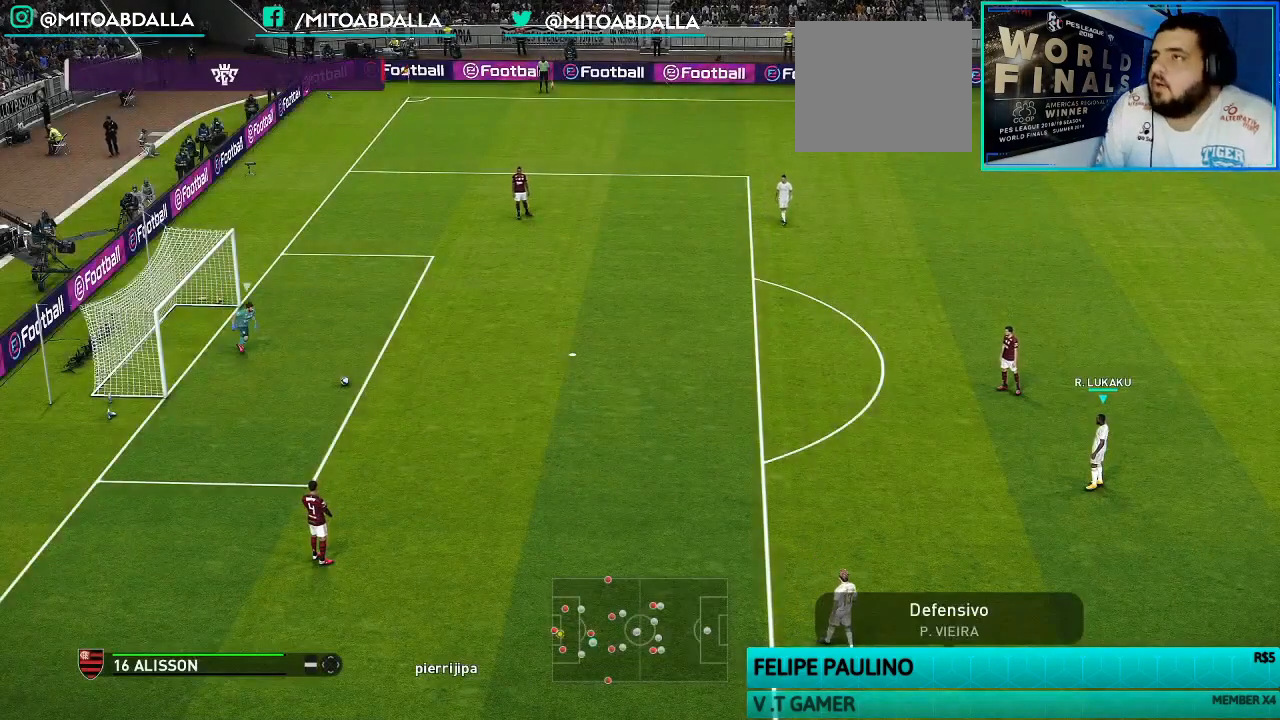
Gameplay with a controller (PlayStation layout); each line is a JSON object with the inputs held at the frame after it (dt_ms = milliseconds from this image to that frame). "events" lists button and stick changes between this image and that frame as [ms after this image, input, new state], when the widget could be followed in between. Not read: R1.
{"dt_ms": 500, "buttons": [], "left_stick": "down-left", "right_stick": "center", "events": [[367, "left_stick", "down"], [433, "left_stick", "down-left"]]}
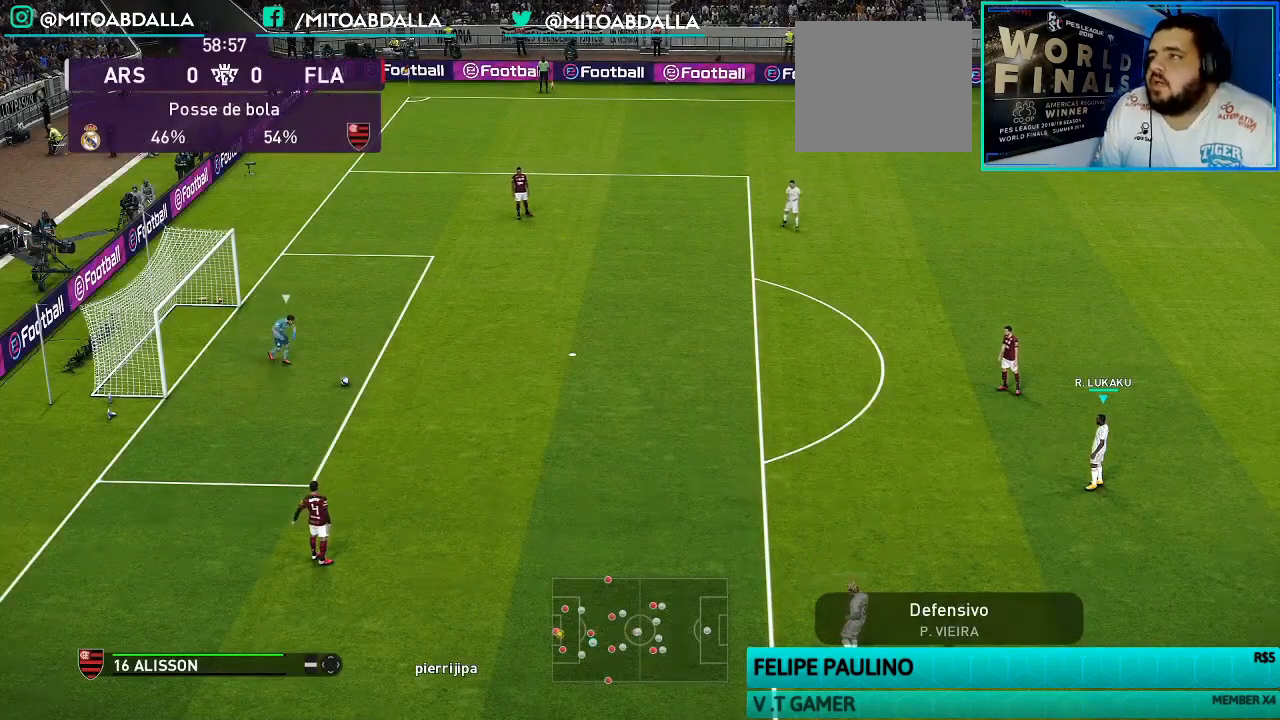
{"dt_ms": 500, "buttons": ["L1"], "left_stick": "left", "right_stick": "center", "events": [[367, "left_stick", "left"], [433, "L1", "down"]]}
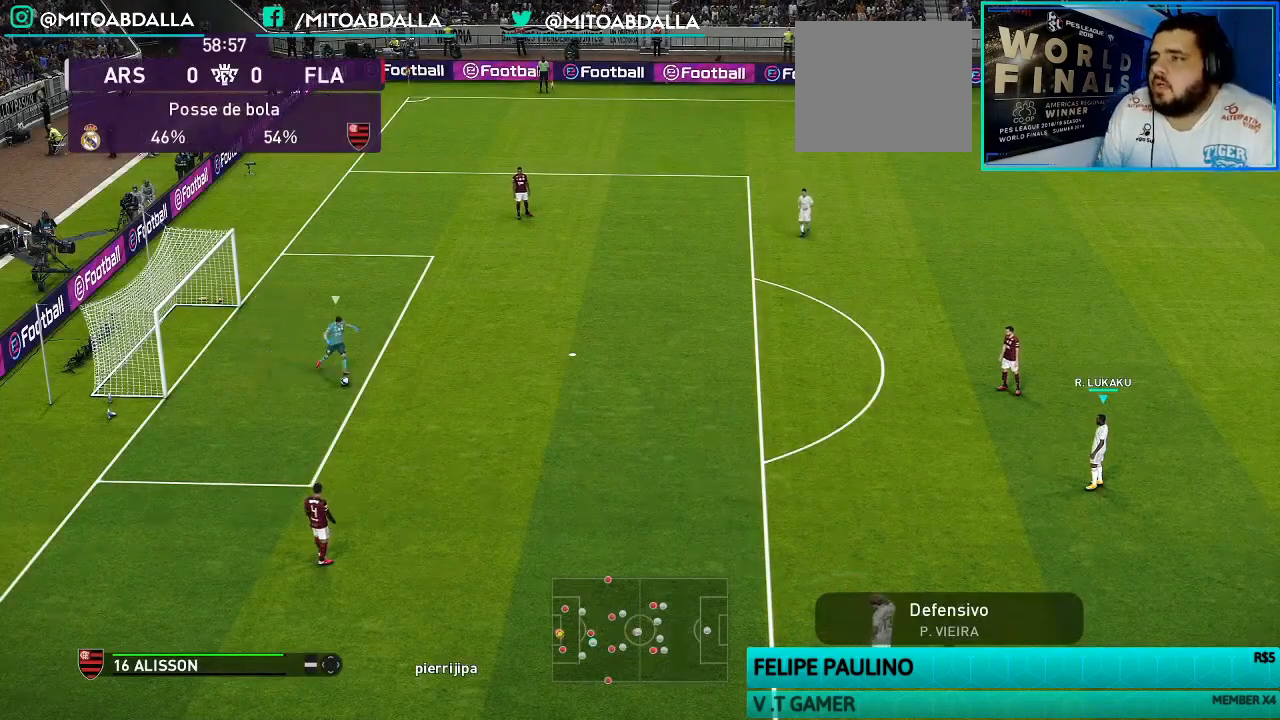
{"dt_ms": 500, "buttons": ["SQUARE"], "left_stick": "down-right", "right_stick": "center", "events": [[67, "L1", "up"], [200, "left_stick", "down-left"], [300, "left_stick", "down"], [367, "SQUARE", "down"], [400, "left_stick", "down-right"]]}
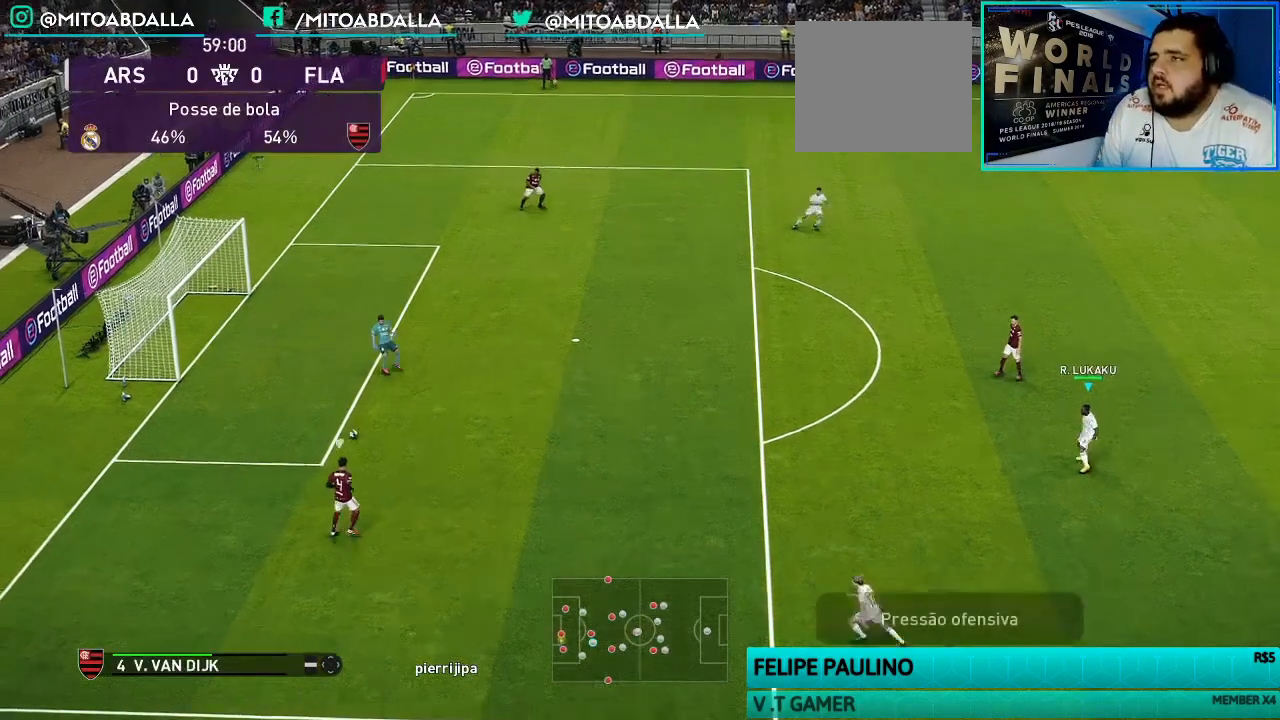
{"dt_ms": 500, "buttons": ["SQUARE"], "left_stick": "up-right", "right_stick": "center", "events": [[400, "left_stick", "right"], [500, "left_stick", "up-right"]]}
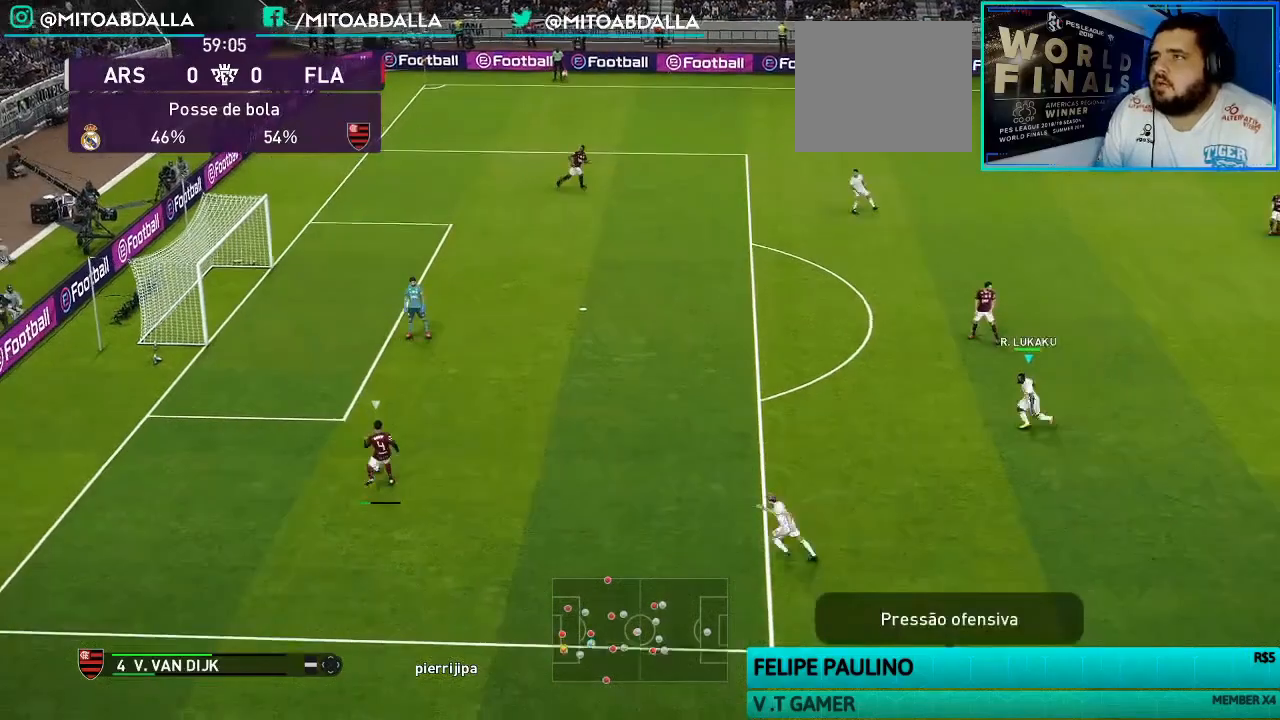
{"dt_ms": 500, "buttons": ["SQUARE"], "left_stick": "right", "right_stick": "center", "events": [[467, "left_stick", "right"]]}
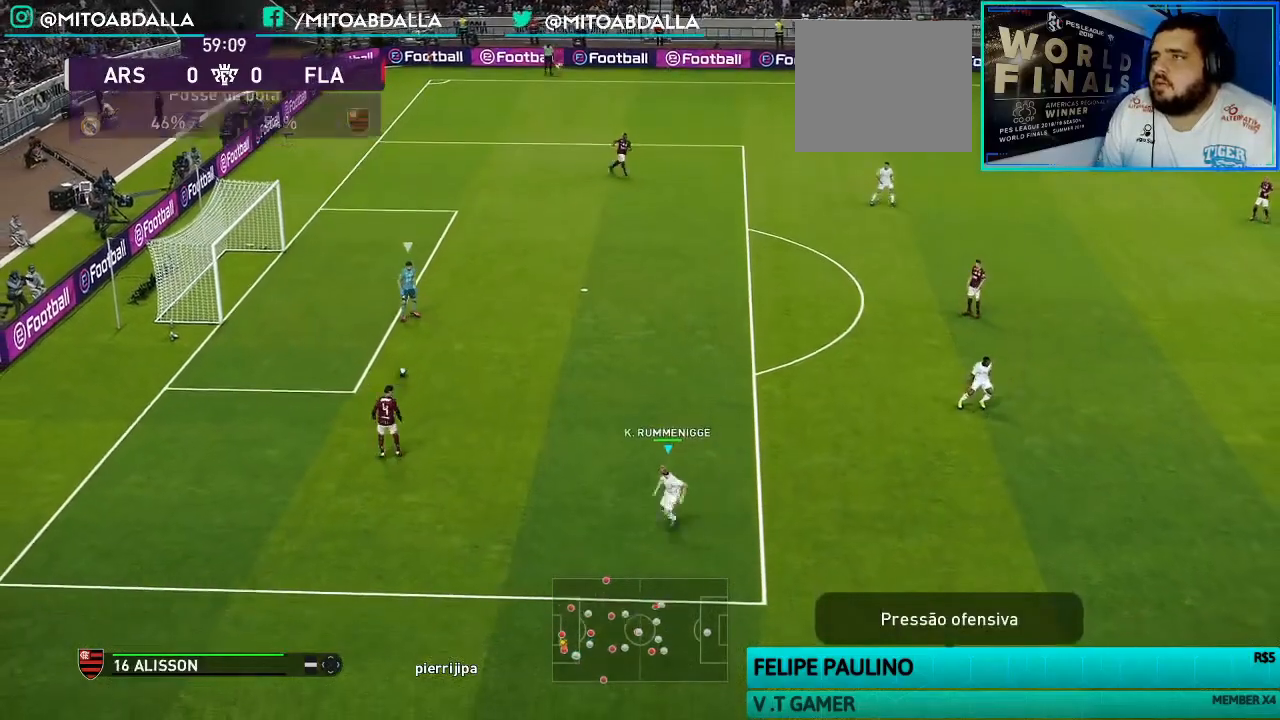
{"dt_ms": 500, "buttons": ["SQUARE"], "left_stick": "up", "right_stick": "center", "events": [[367, "left_stick", "up-right"], [500, "left_stick", "up"]]}
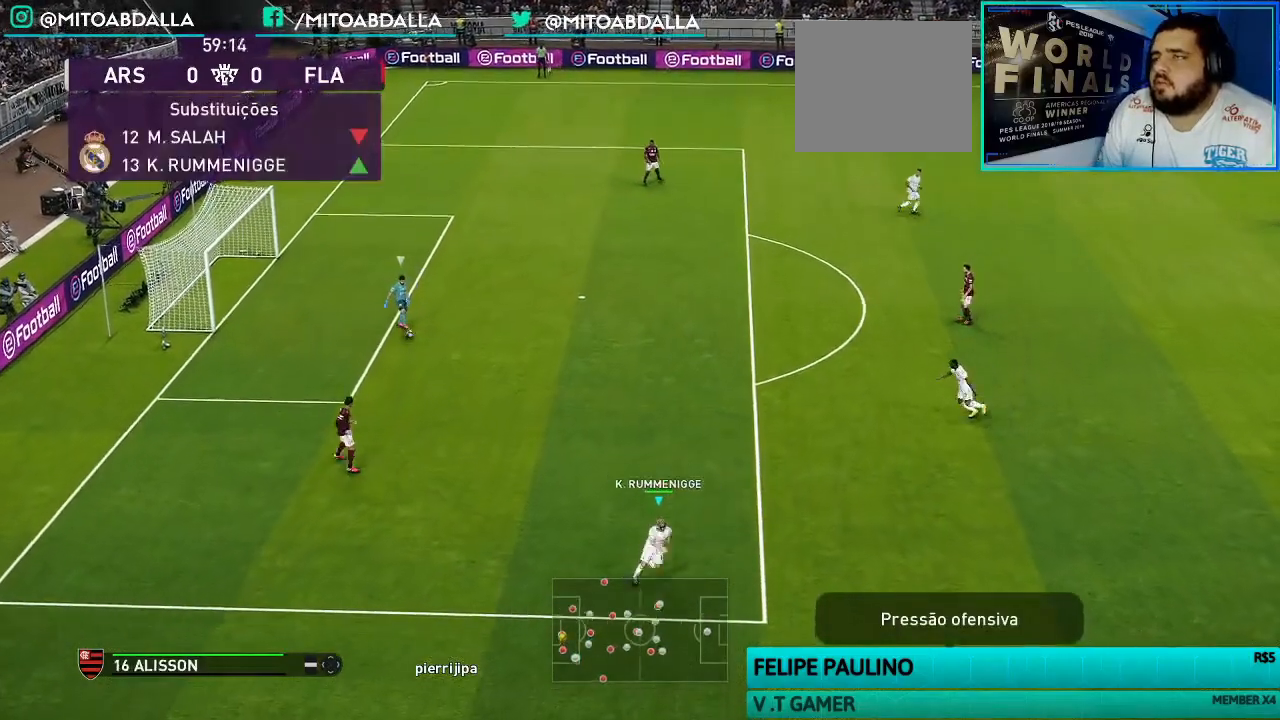
{"dt_ms": 500, "buttons": ["SQUARE"], "left_stick": "up", "right_stick": "center", "events": [[33, "L1", "down"], [167, "L1", "up"], [167, "SQUARE", "up"], [267, "right_stick", "up"], [333, "right_stick", "center"], [467, "SQUARE", "down"]]}
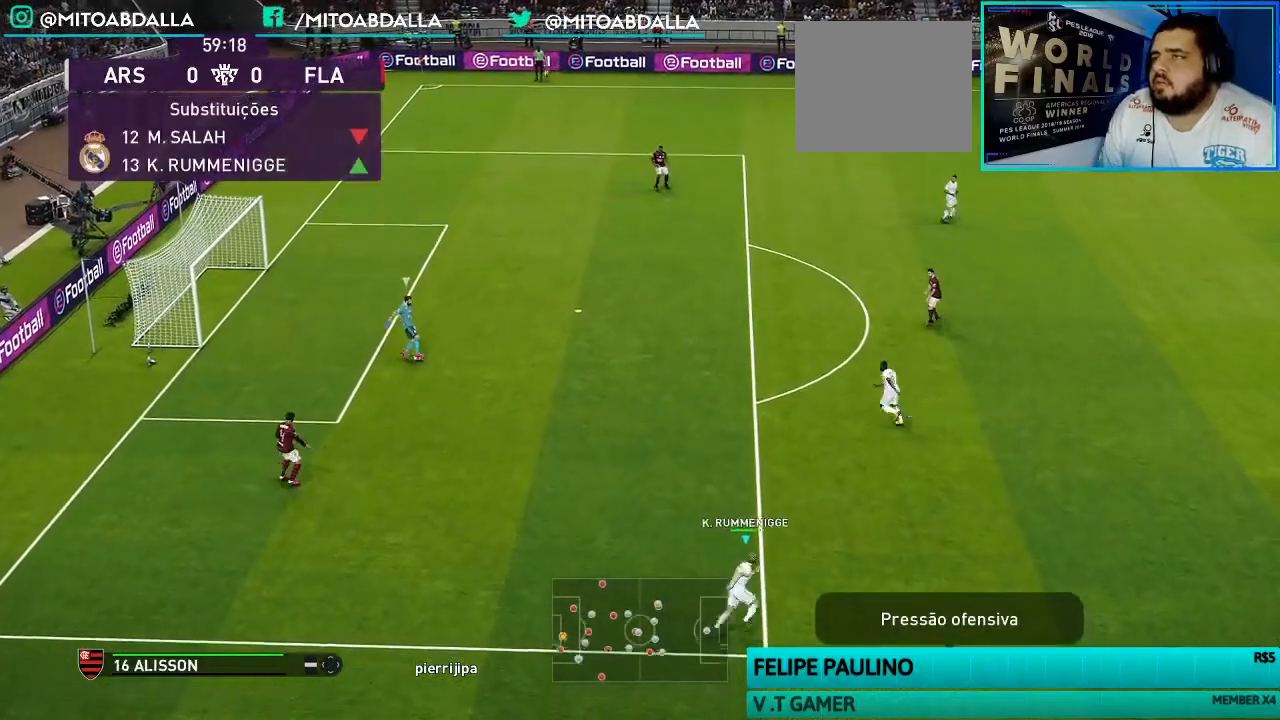
{"dt_ms": 500, "buttons": [], "left_stick": "up", "right_stick": "center", "events": [[500, "SQUARE", "up"]]}
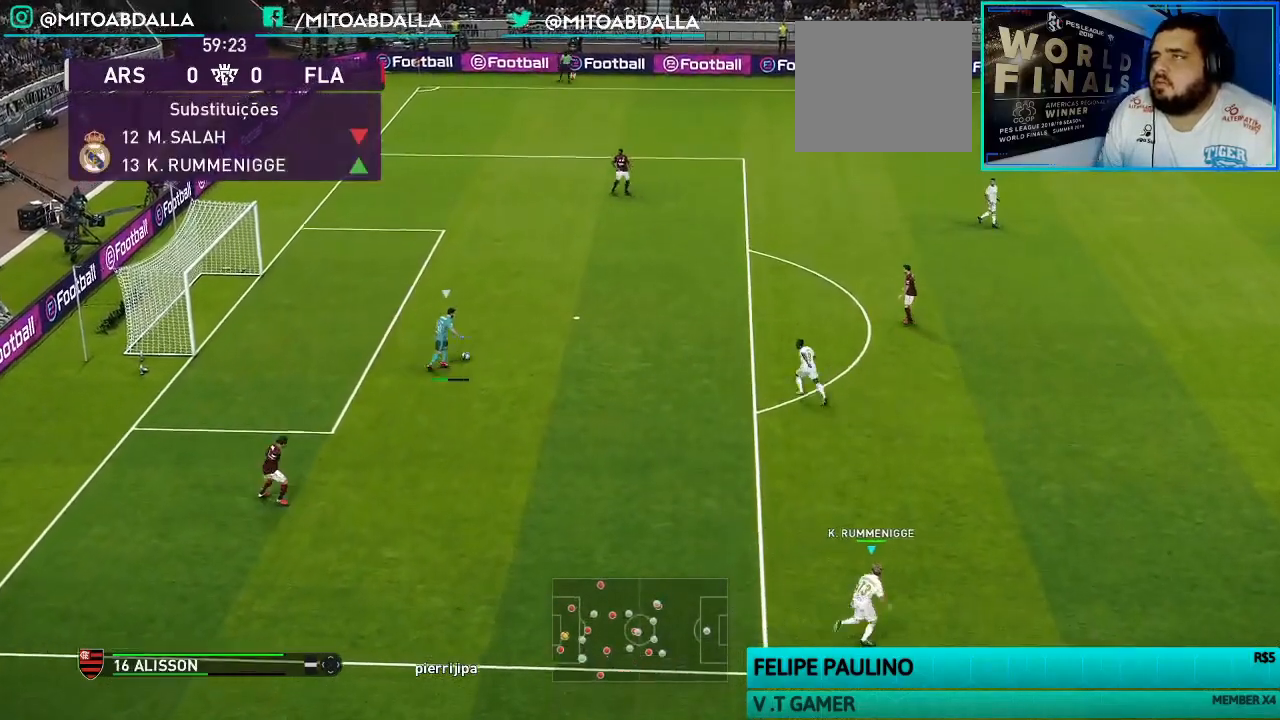
{"dt_ms": 500, "buttons": [], "left_stick": "up-left", "right_stick": "center", "events": [[67, "left_stick", "up-left"]]}
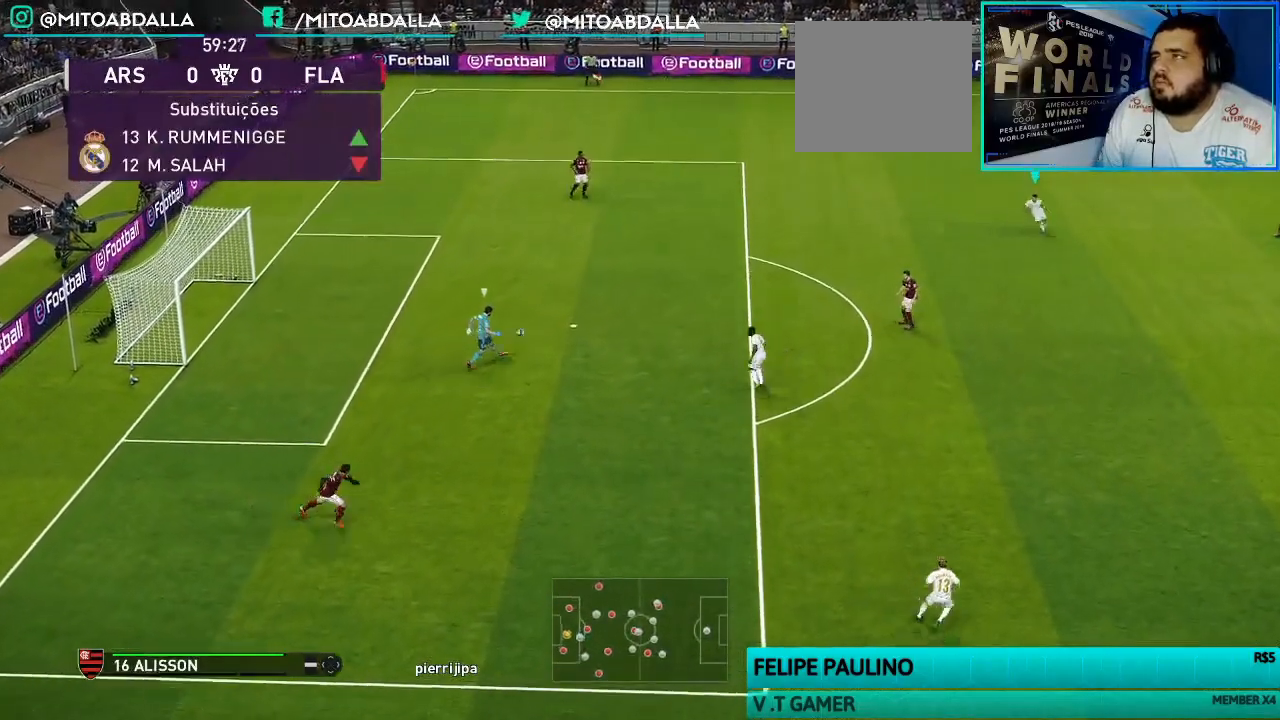
{"dt_ms": 500, "buttons": ["R2"], "left_stick": "up-left", "right_stick": "center", "events": [[400, "R2", "down"]]}
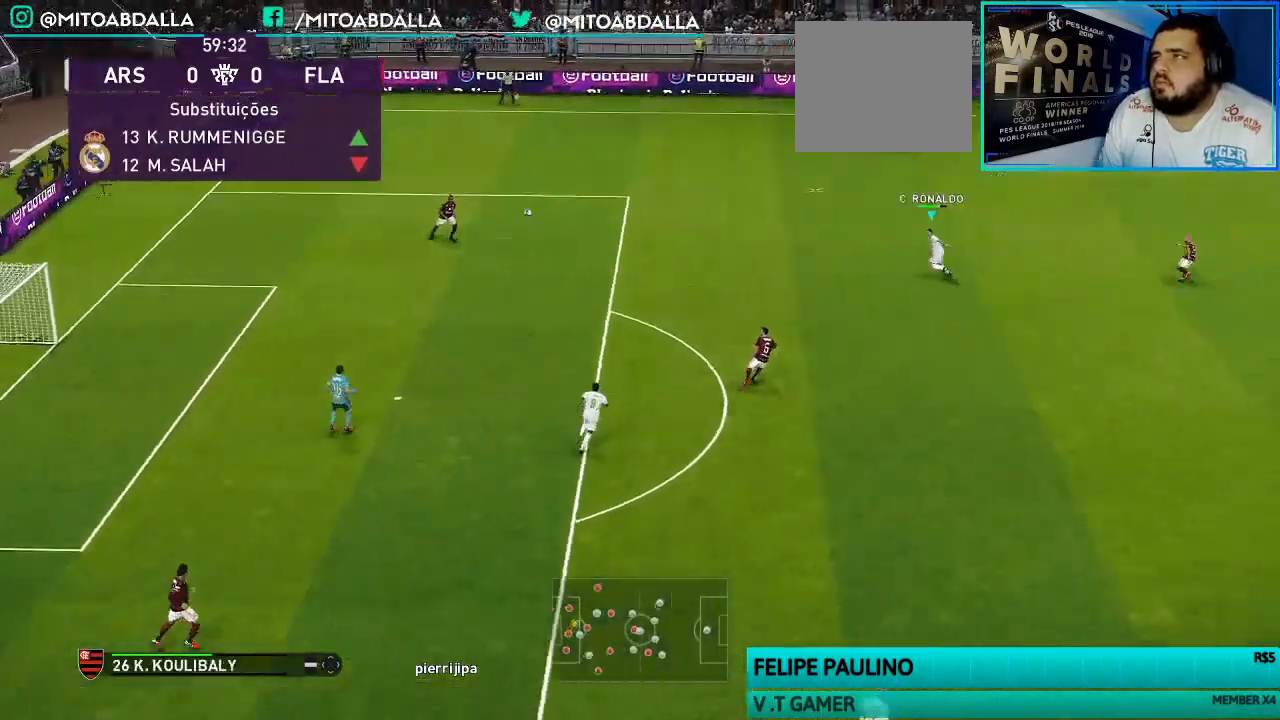
{"dt_ms": 500, "buttons": ["R2"], "left_stick": "left", "right_stick": "center", "events": [[333, "left_stick", "left"]]}
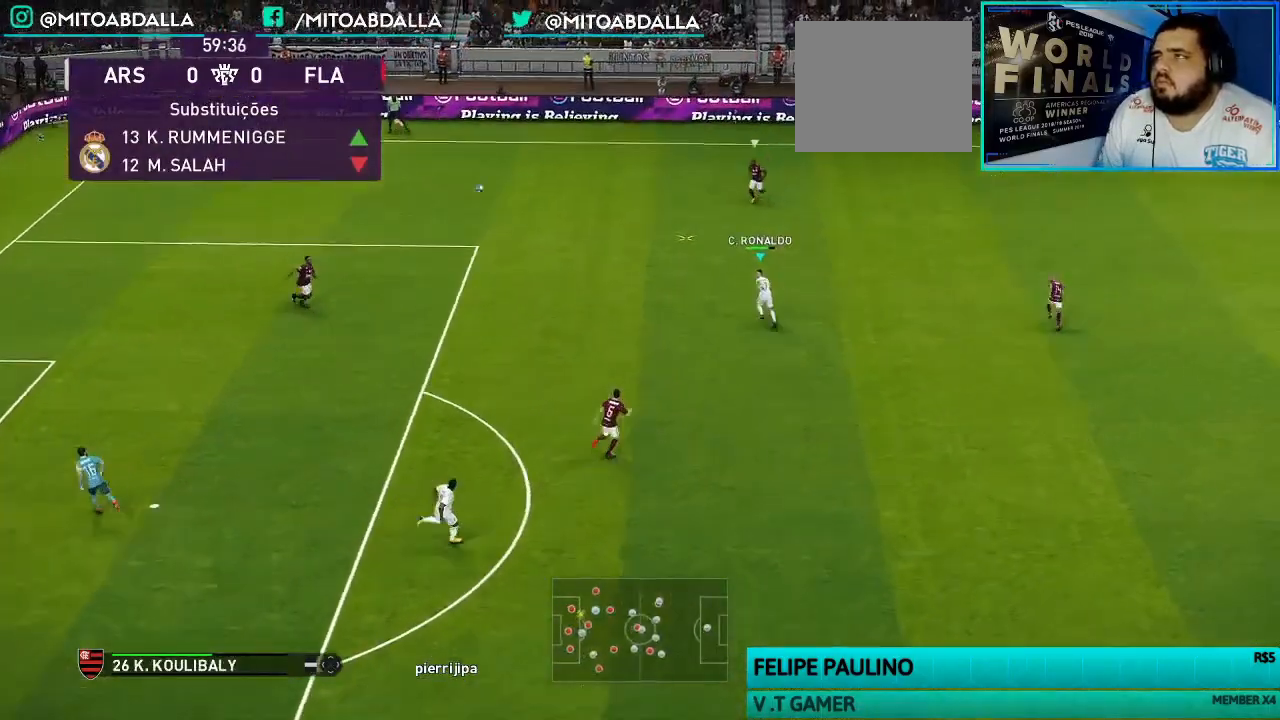
{"dt_ms": 500, "buttons": ["R2"], "left_stick": "down-left", "right_stick": "center", "events": [[33, "left_stick", "down-left"]]}
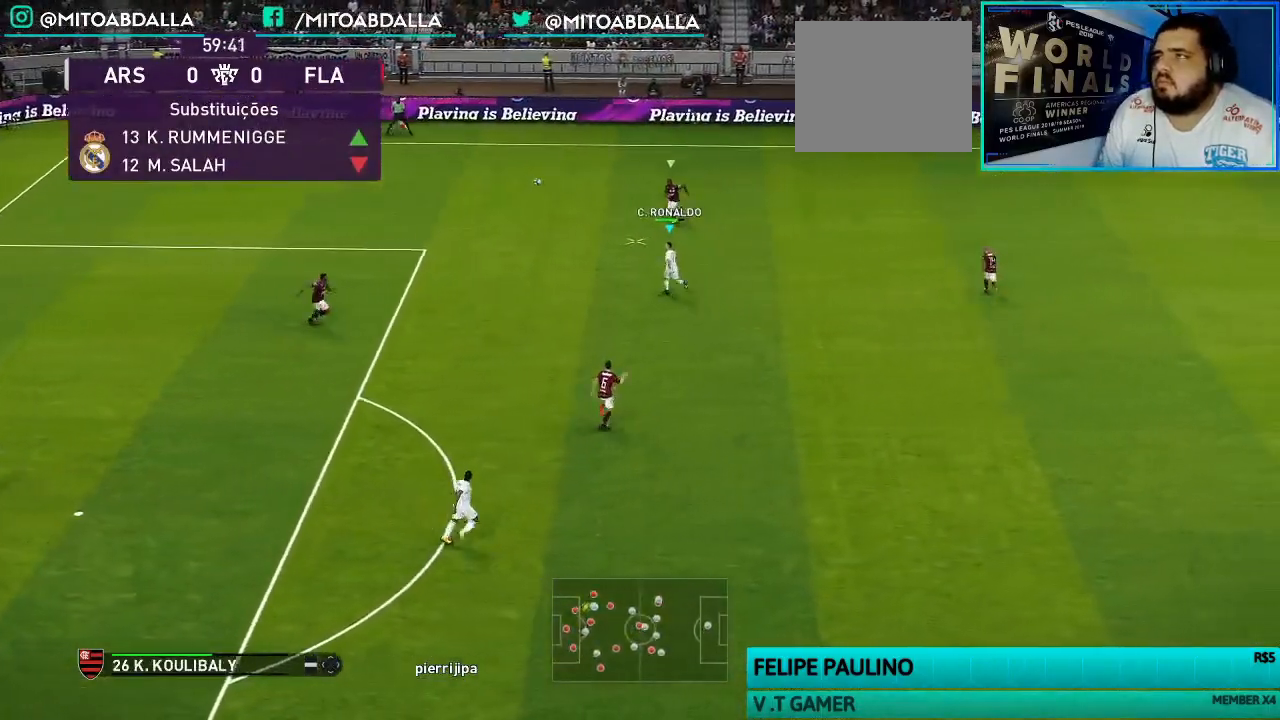
{"dt_ms": 500, "buttons": ["CROSS", "R2"], "left_stick": "up-left", "right_stick": "center", "events": [[67, "CROSS", "down"], [67, "L1", "down"], [67, "left_stick", "center"], [200, "L1", "up"], [500, "left_stick", "up-left"]]}
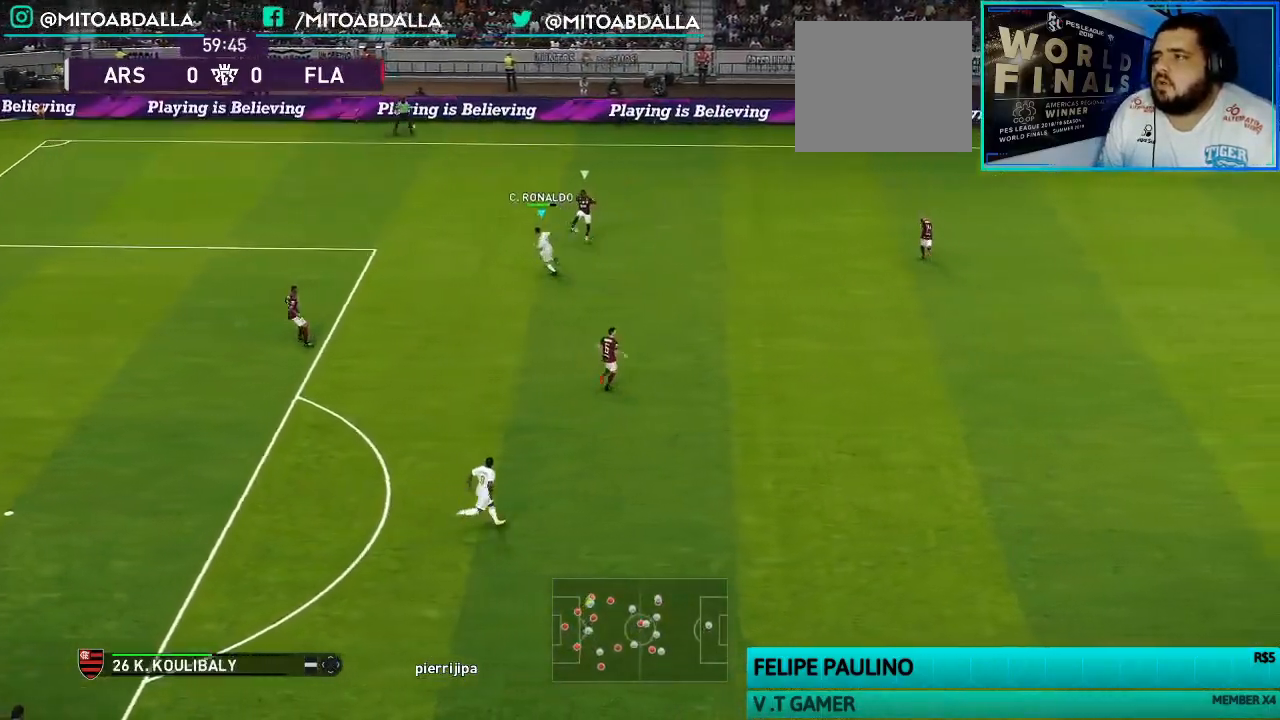
{"dt_ms": 500, "buttons": ["SQUARE", "R2"], "left_stick": "up-left", "right_stick": "center", "events": [[33, "CROSS", "up"], [300, "right_stick", "down-right"], [367, "right_stick", "center"], [467, "SQUARE", "down"]]}
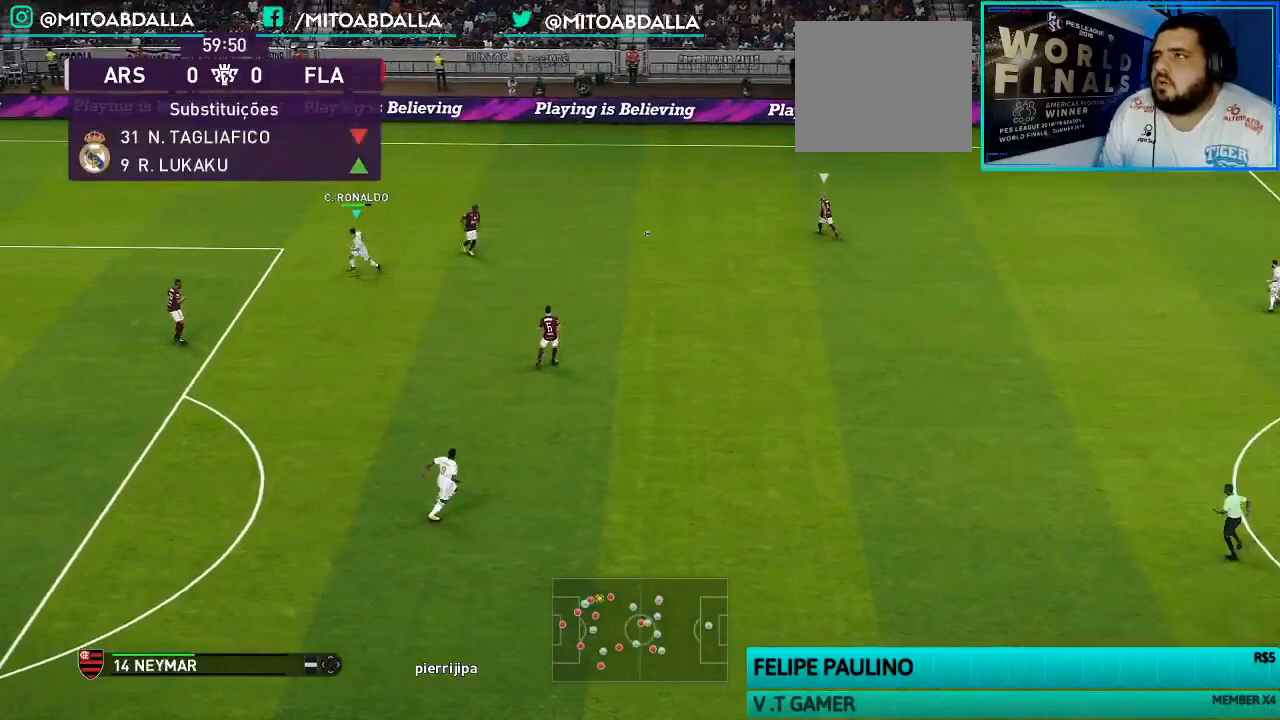
{"dt_ms": 500, "buttons": ["SQUARE", "R2"], "left_stick": "up-left", "right_stick": "center", "events": []}
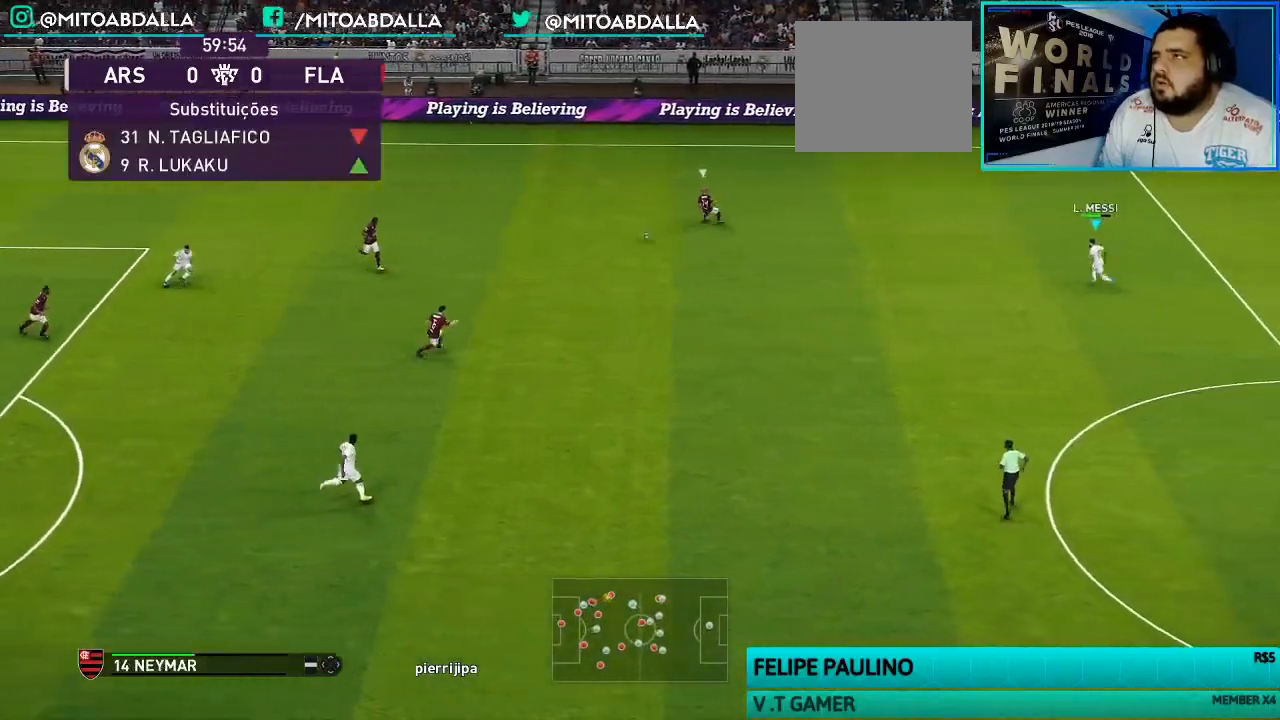
{"dt_ms": 500, "buttons": ["SQUARE", "R2"], "left_stick": "left", "right_stick": "center", "events": [[433, "left_stick", "left"]]}
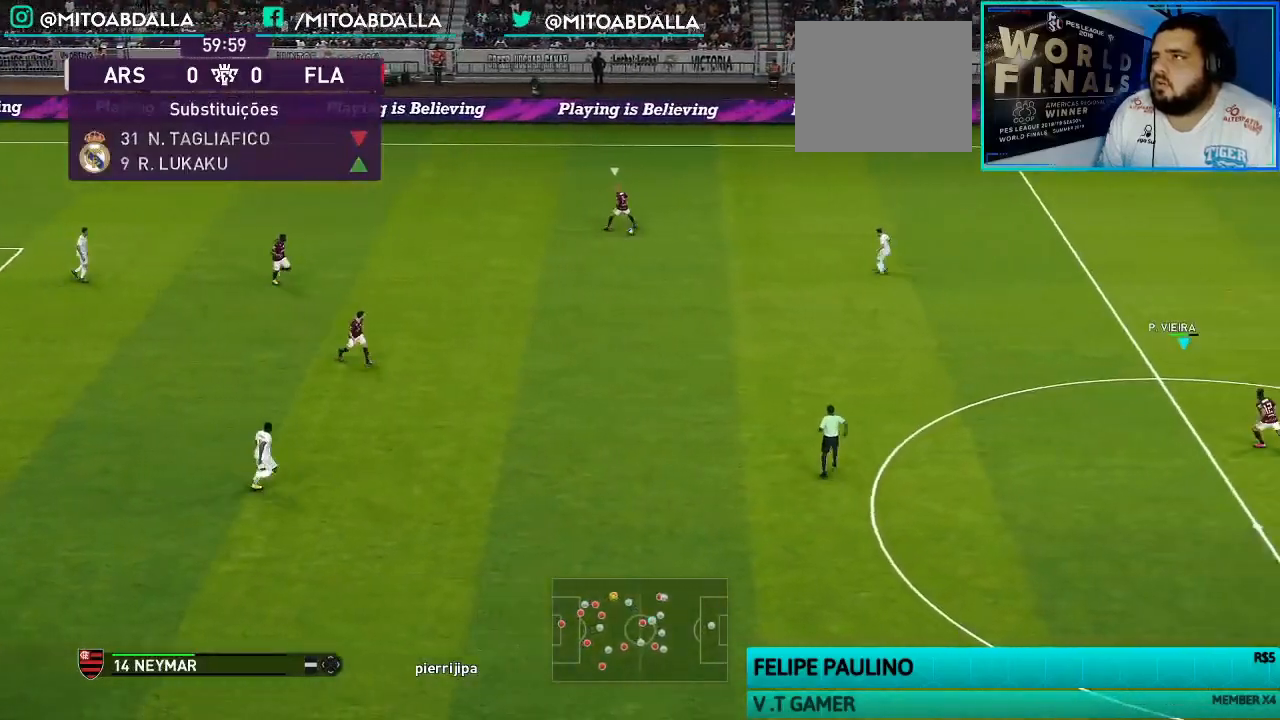
{"dt_ms": 500, "buttons": ["SQUARE", "R2"], "left_stick": "center", "right_stick": "center", "events": [[200, "left_stick", "down-left"], [400, "left_stick", "center"]]}
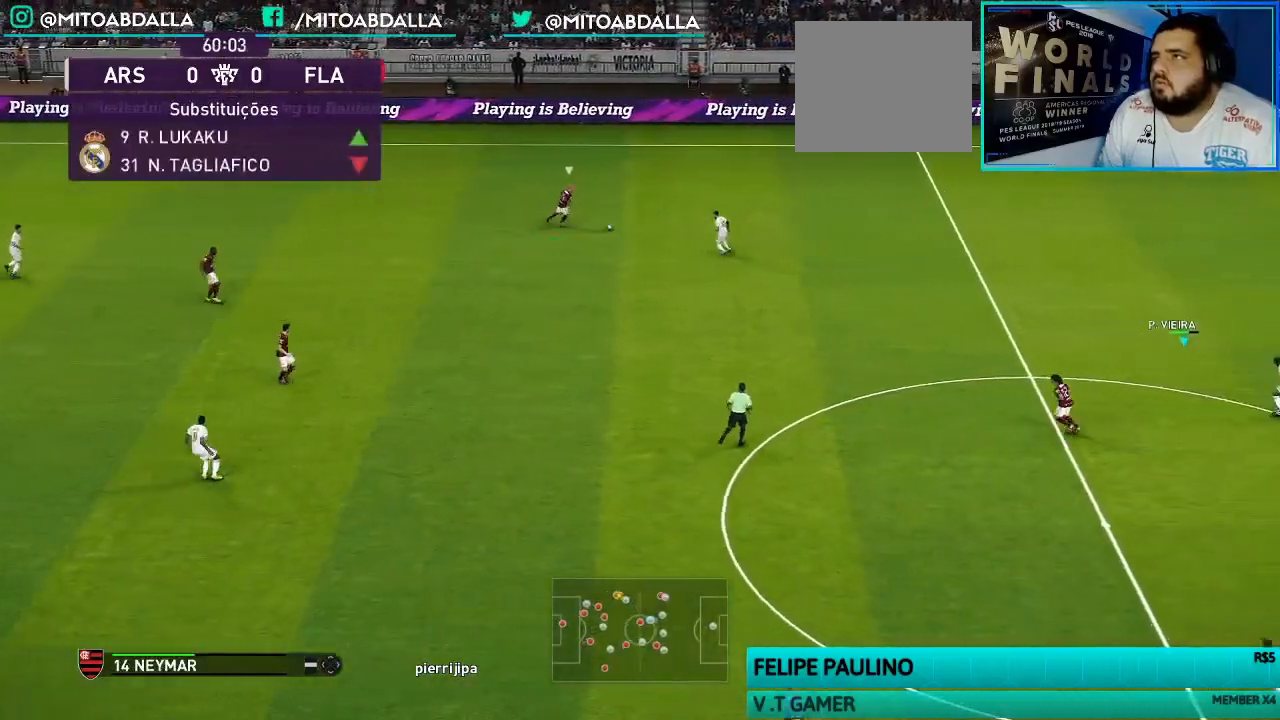
{"dt_ms": 1000, "buttons": ["CROSS", "R2"], "left_stick": "up-right", "right_stick": "center"}
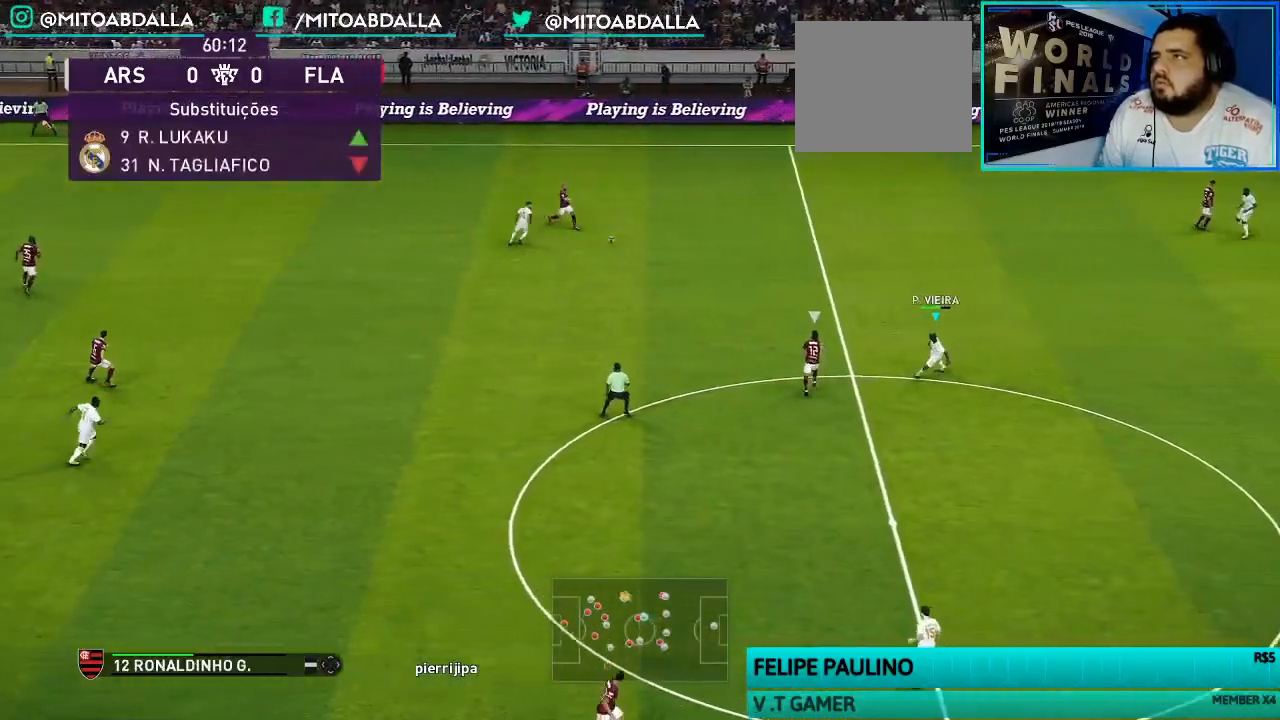
{"dt_ms": 500, "buttons": ["CROSS", "SQUARE", "R2"], "left_stick": "up-right", "right_stick": "center"}
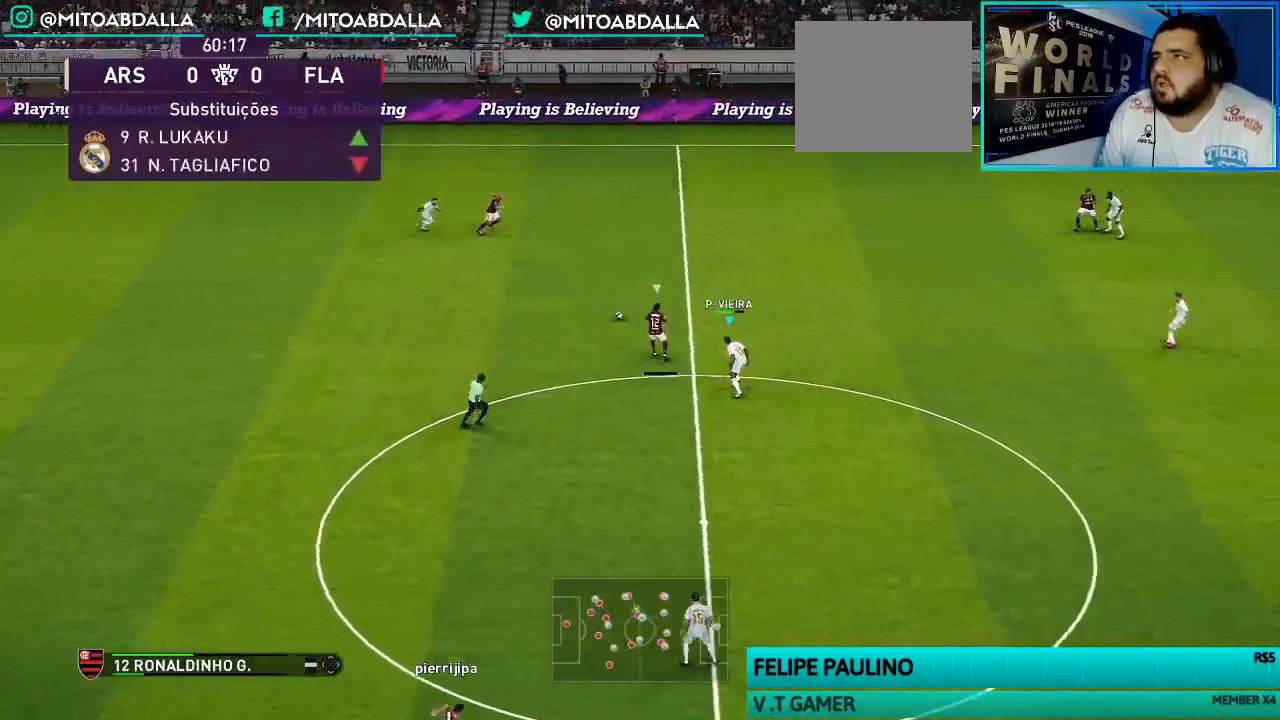
{"dt_ms": 500, "buttons": ["SQUARE", "R2"], "left_stick": "down-right", "right_stick": "center", "events": [[100, "CROSS", "up"], [200, "CROSS", "down"], [200, "left_stick", "right"], [333, "CROSS", "up"], [333, "left_stick", "down-right"]]}
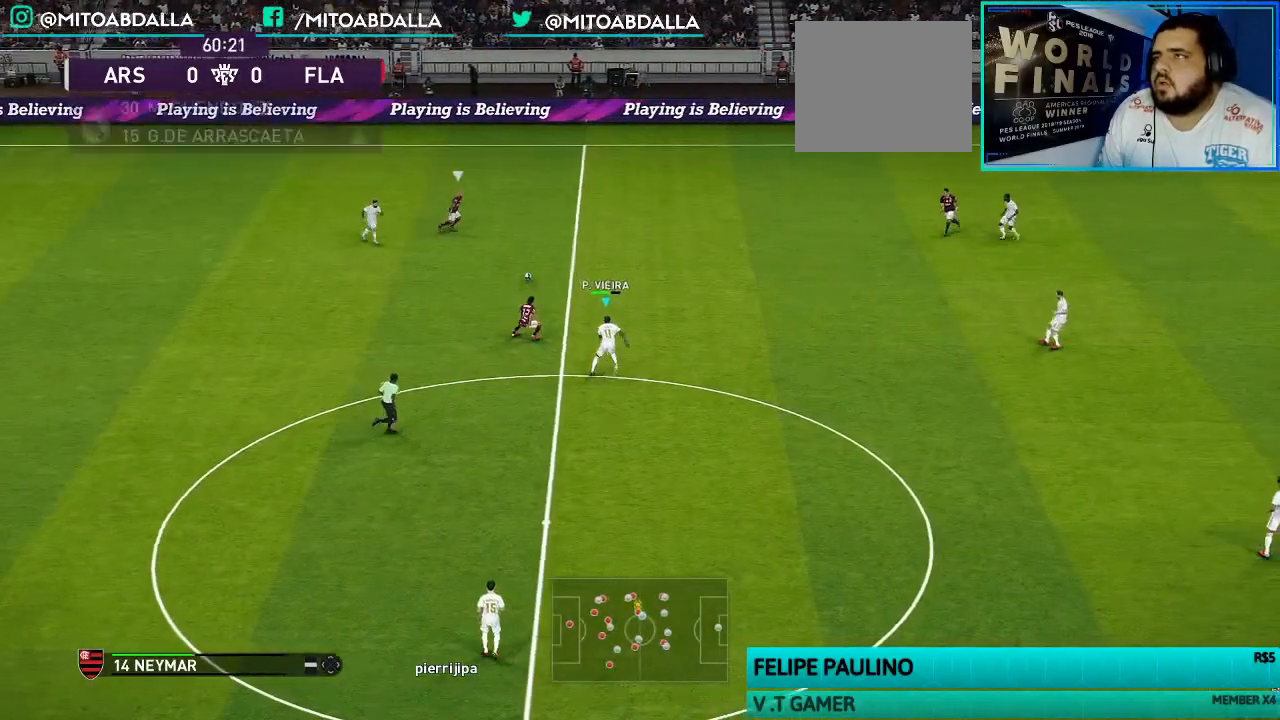
{"dt_ms": 500, "buttons": ["SQUARE", "R2"], "left_stick": "down-right", "right_stick": "center", "events": []}
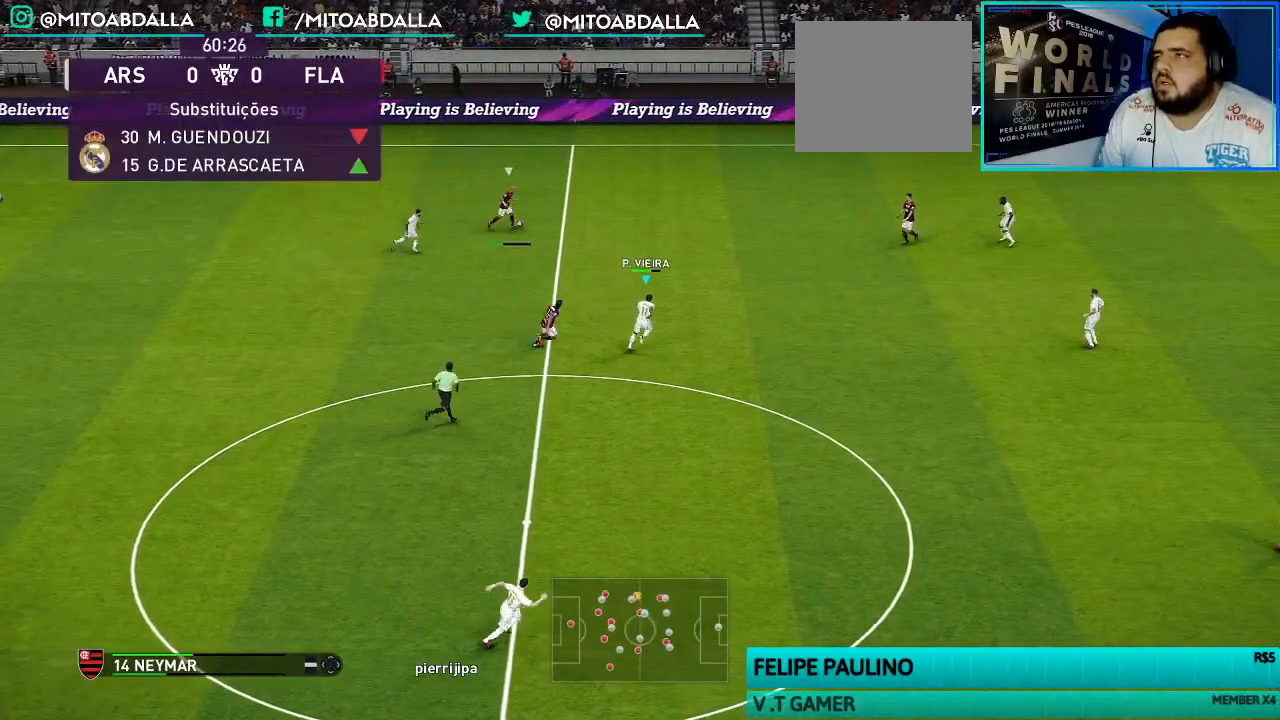
{"dt_ms": 500, "buttons": ["SQUARE", "R2"], "left_stick": "right", "right_stick": "center", "events": [[233, "left_stick", "right"]]}
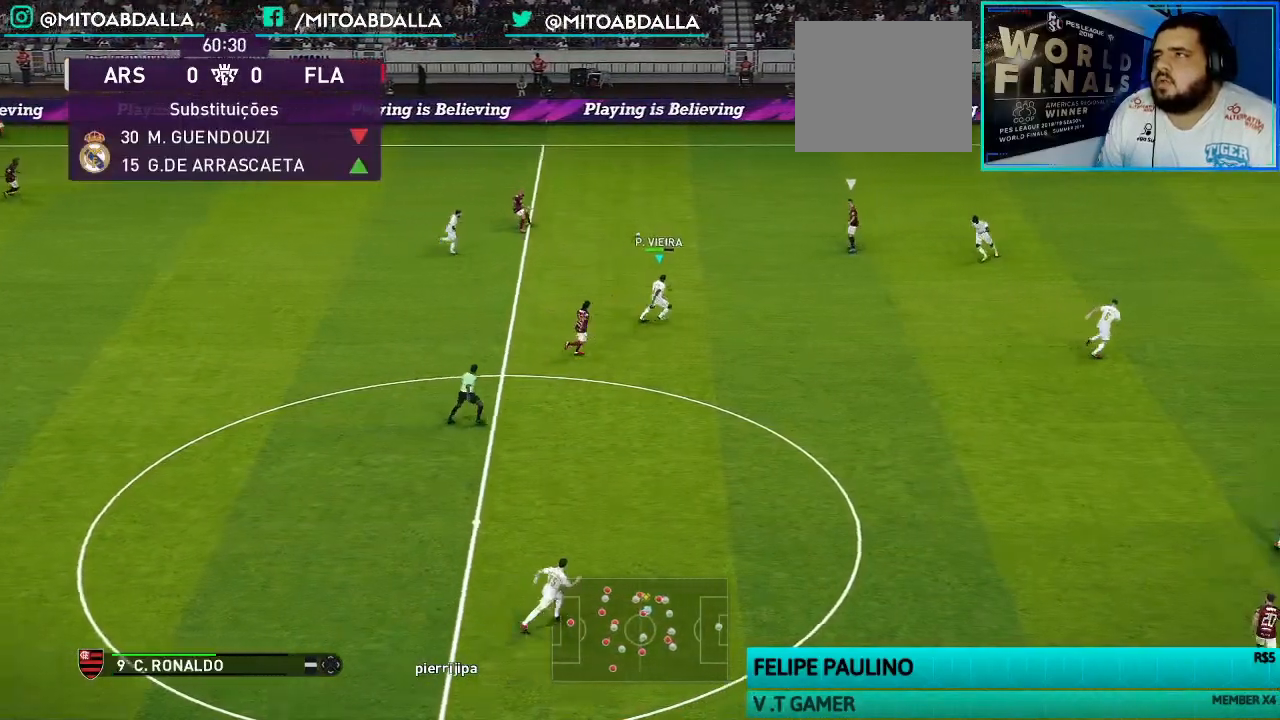
{"dt_ms": 500, "buttons": ["SQUARE", "R2"], "left_stick": "up-right", "right_stick": "center", "events": [[367, "left_stick", "up-right"]]}
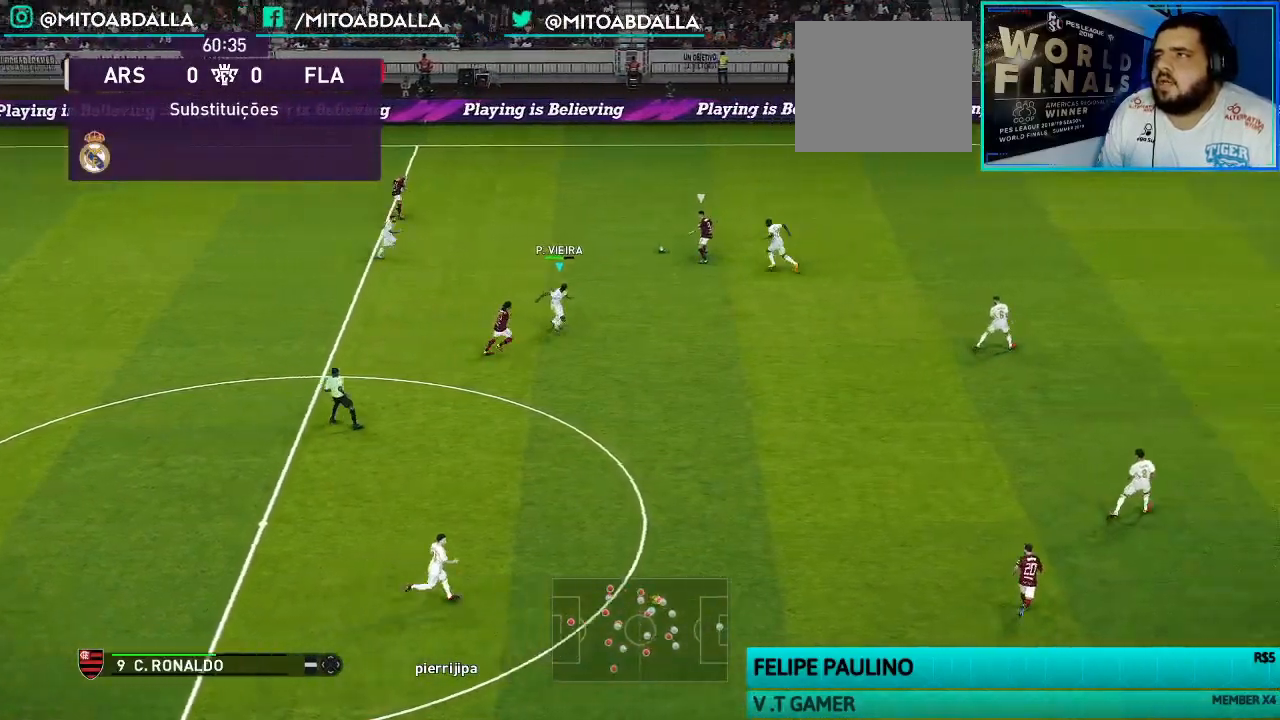
{"dt_ms": 500, "buttons": ["CROSS", "R2"], "left_stick": "up-right", "right_stick": "center", "events": [[100, "L1", "down"], [167, "CROSS", "down"], [233, "L1", "up"], [267, "SQUARE", "up"]]}
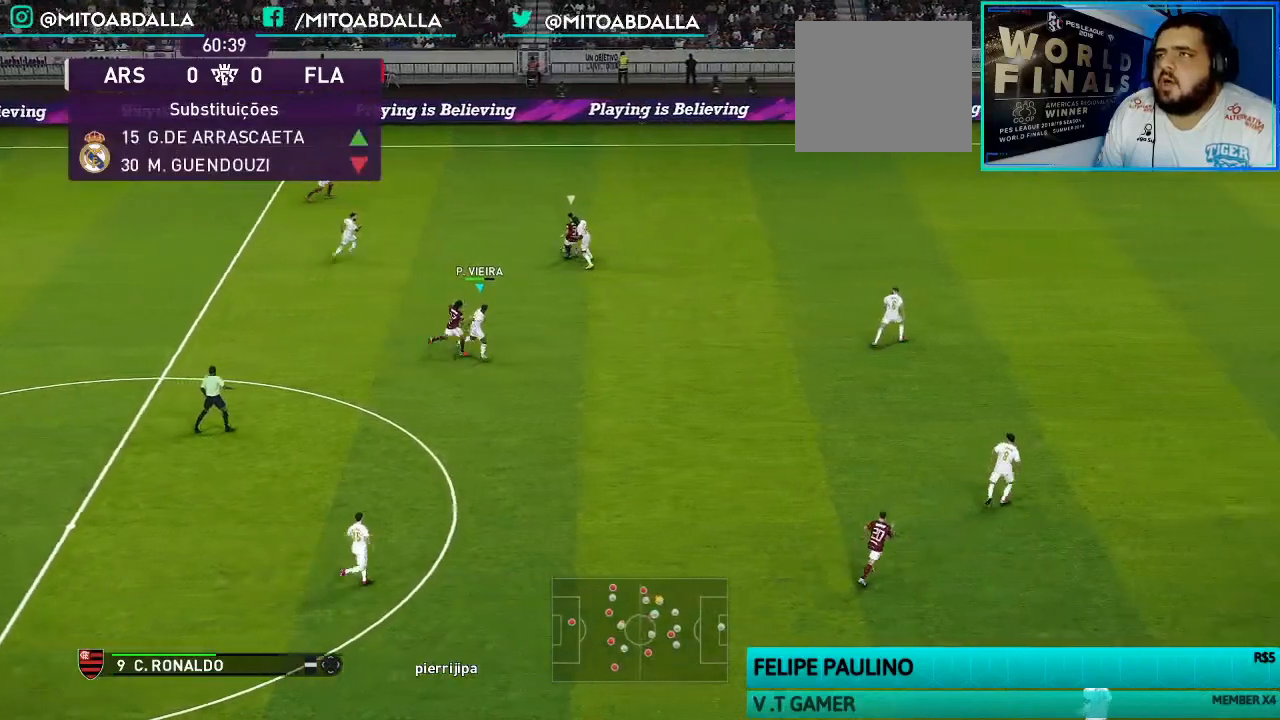
{"dt_ms": 500, "buttons": ["CROSS", "R2"], "left_stick": "up-right", "right_stick": "center", "events": []}
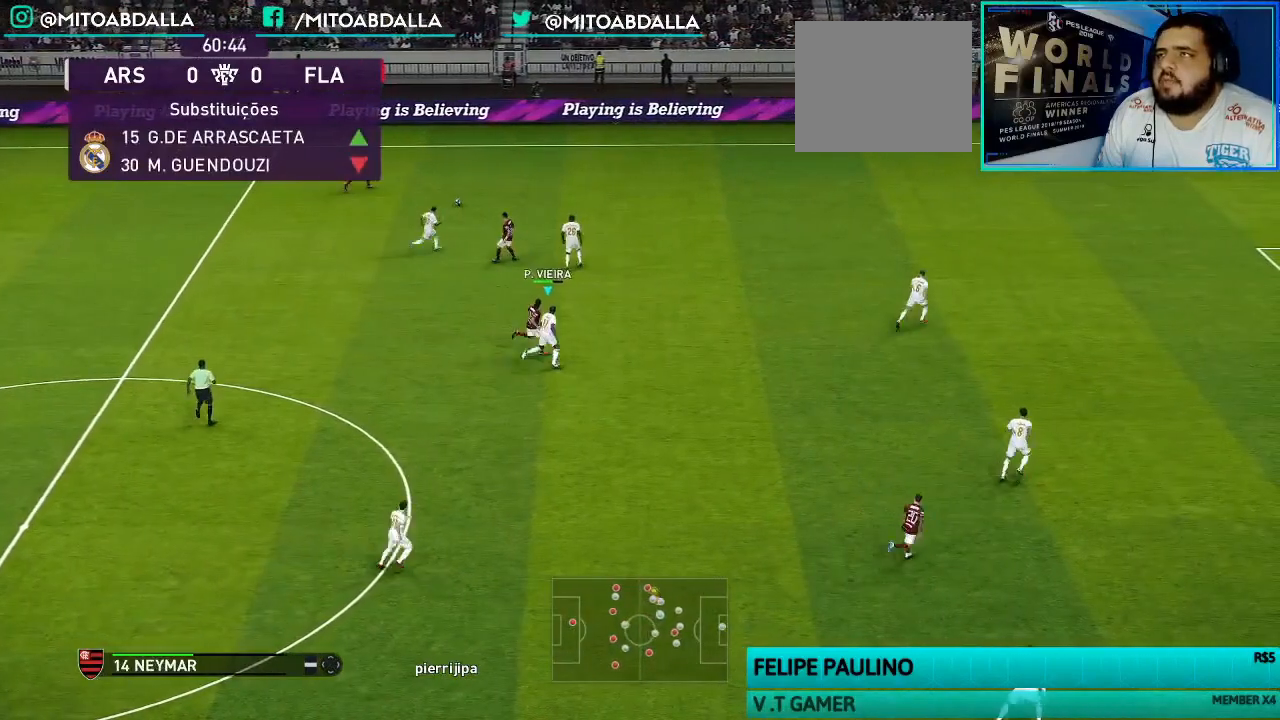
{"dt_ms": 500, "buttons": ["SQUARE", "R2"], "left_stick": "left", "right_stick": "center", "events": [[333, "L1", "down"], [333, "left_stick", "up-left"], [367, "SQUARE", "down"], [400, "CROSS", "up"], [400, "left_stick", "left"], [433, "L1", "up"]]}
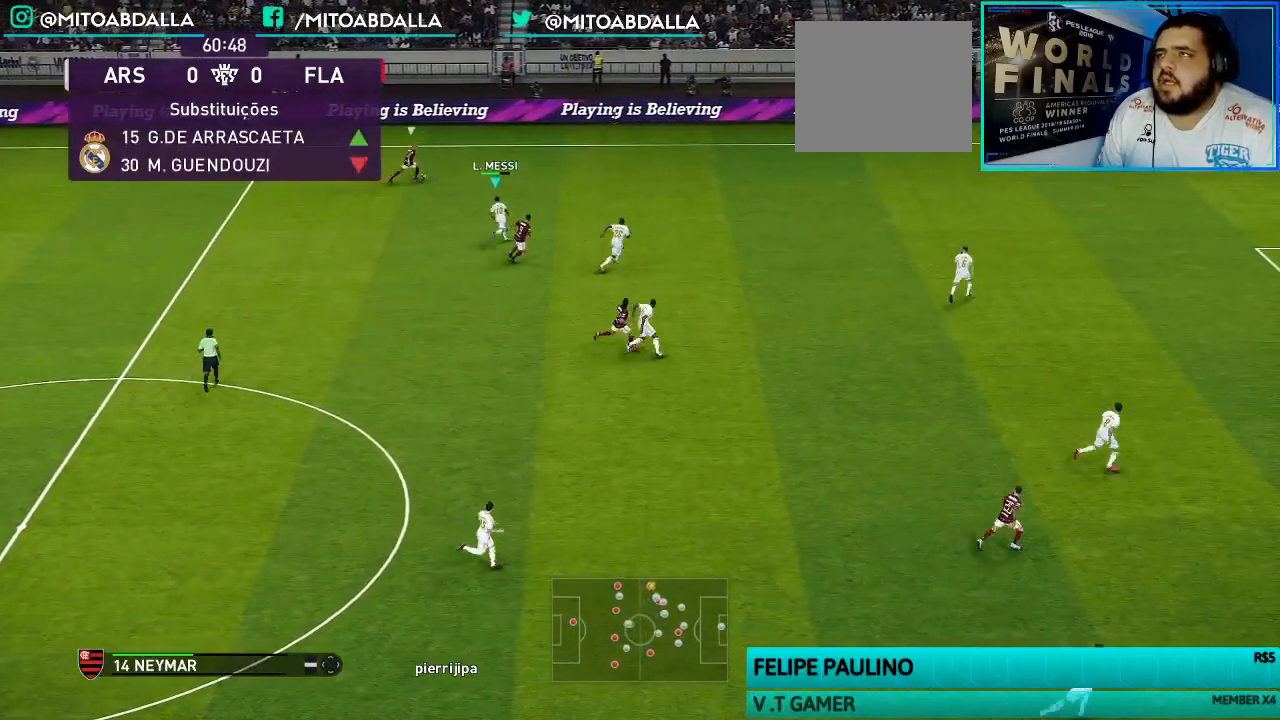
{"dt_ms": 500, "buttons": ["SQUARE", "R2"], "left_stick": "left", "right_stick": "center", "events": []}
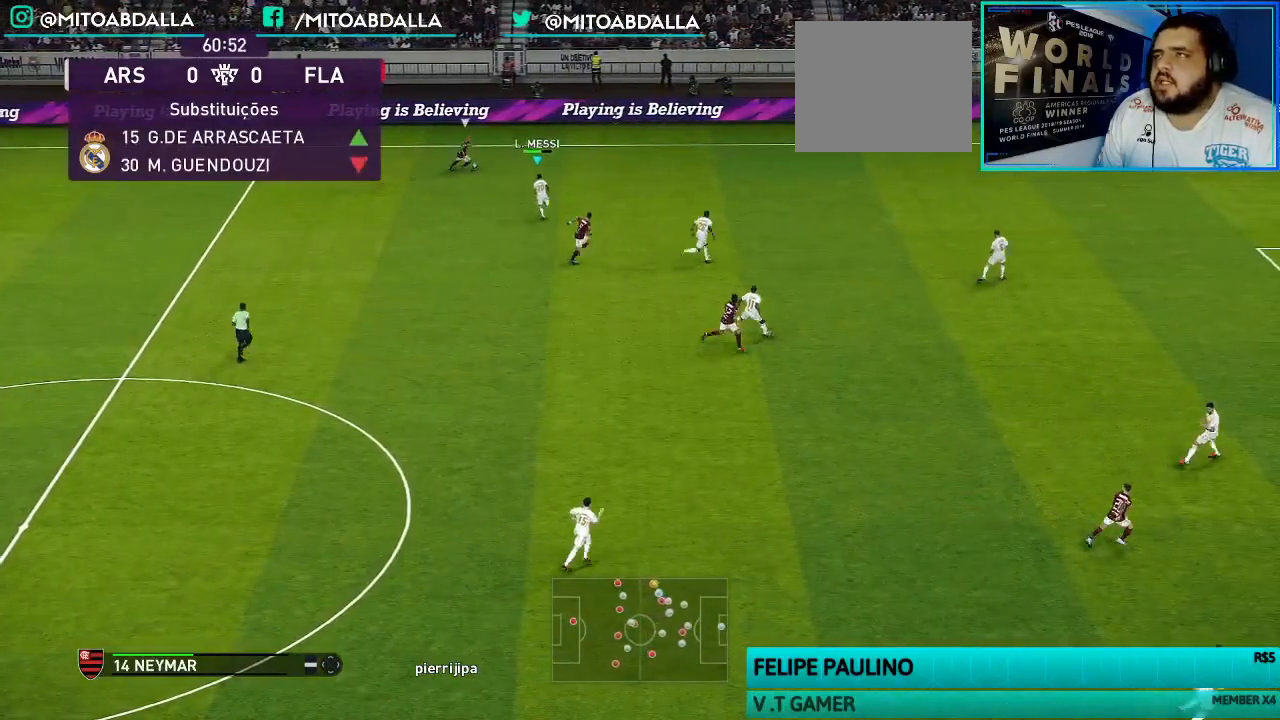
{"dt_ms": 500, "buttons": ["SQUARE", "R2"], "left_stick": "left", "right_stick": "center", "events": []}
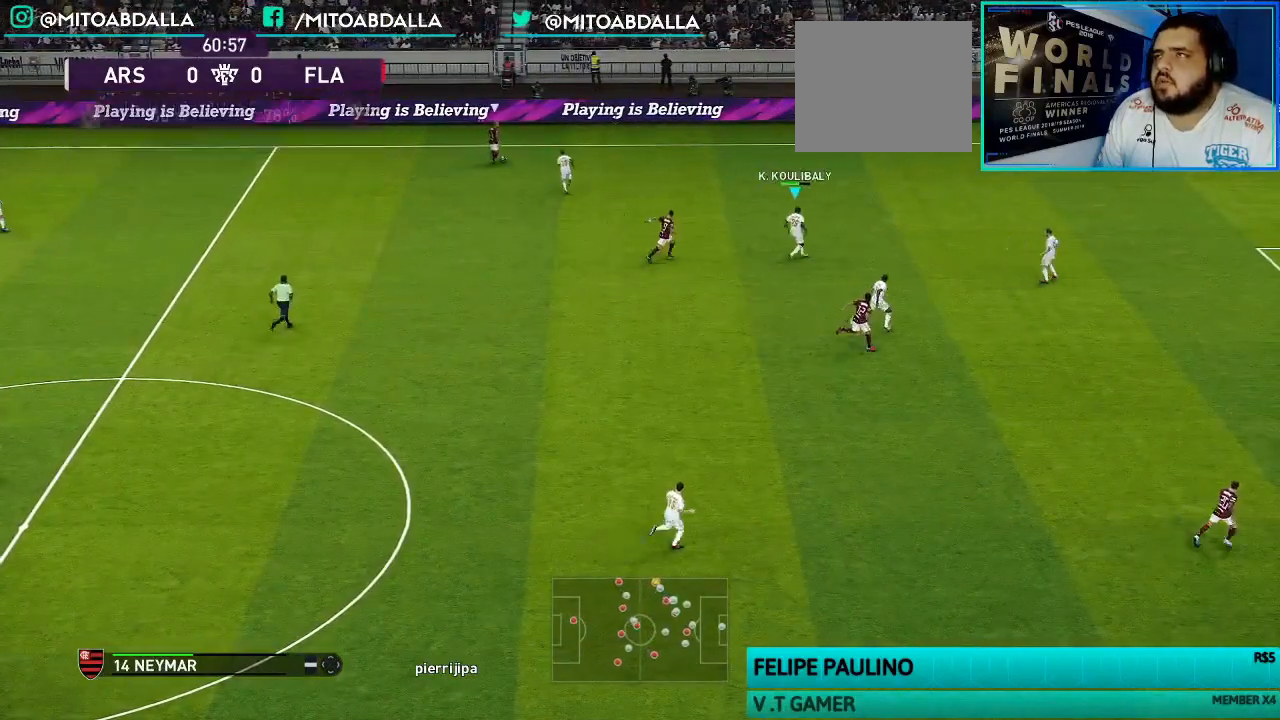
{"dt_ms": 500, "buttons": ["CROSS", "R2"], "left_stick": "center", "right_stick": "center", "events": [[167, "L1", "down"], [200, "CROSS", "down"], [200, "left_stick", "center"], [233, "SQUARE", "up"], [300, "L1", "up"]]}